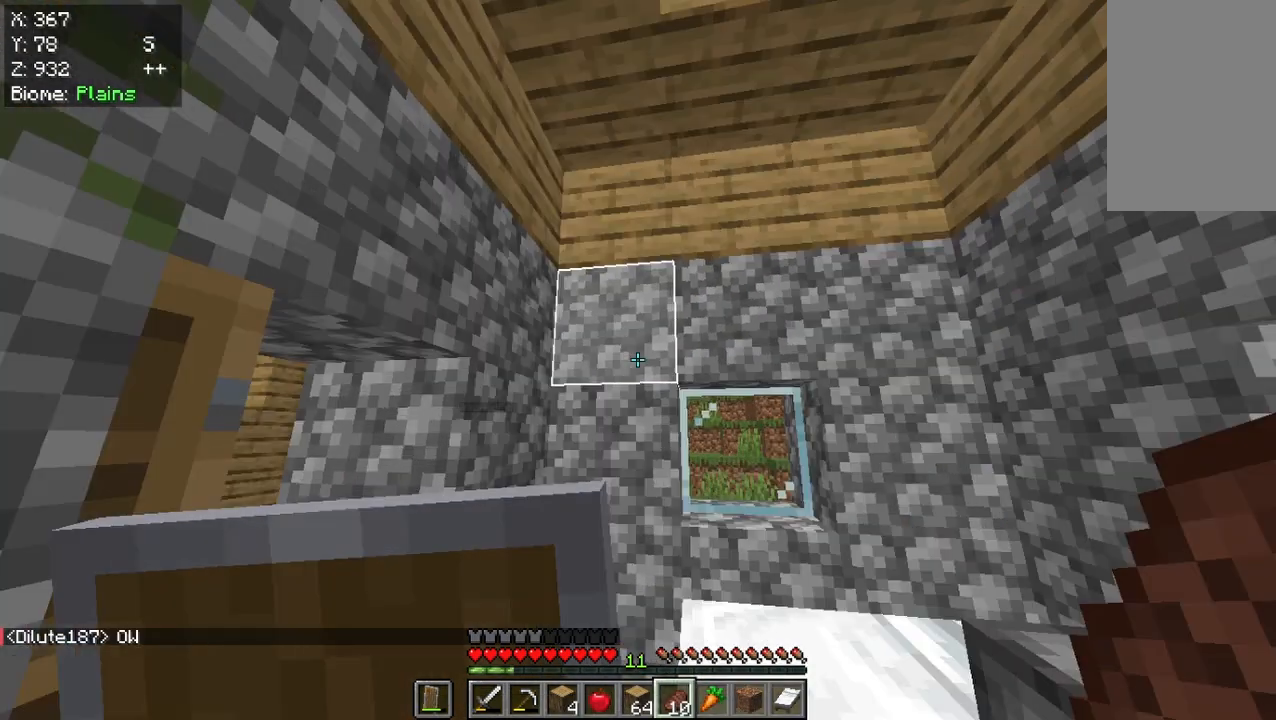
Gameplay with keyboard and mouse; each line is a JSON object with the keys and mouse buttons held at the frame after it. "events" lists presses ("down") and releases ("up") of "a", "d", "s", "w", "mouse_left" and "mouse_right" between this image and that frame as [ms after this image, input, new state], when the widget could be followed in between. "mouse_left", "mouse_right" = the "left", "right" buttons of the "mouse" list. No other keys are recorded. Fast repeated clicks can show as one long hold. Mouse movement is not recorded.
{"keys": ["w"], "mouse": [], "events": [[333, "w", "down"]]}
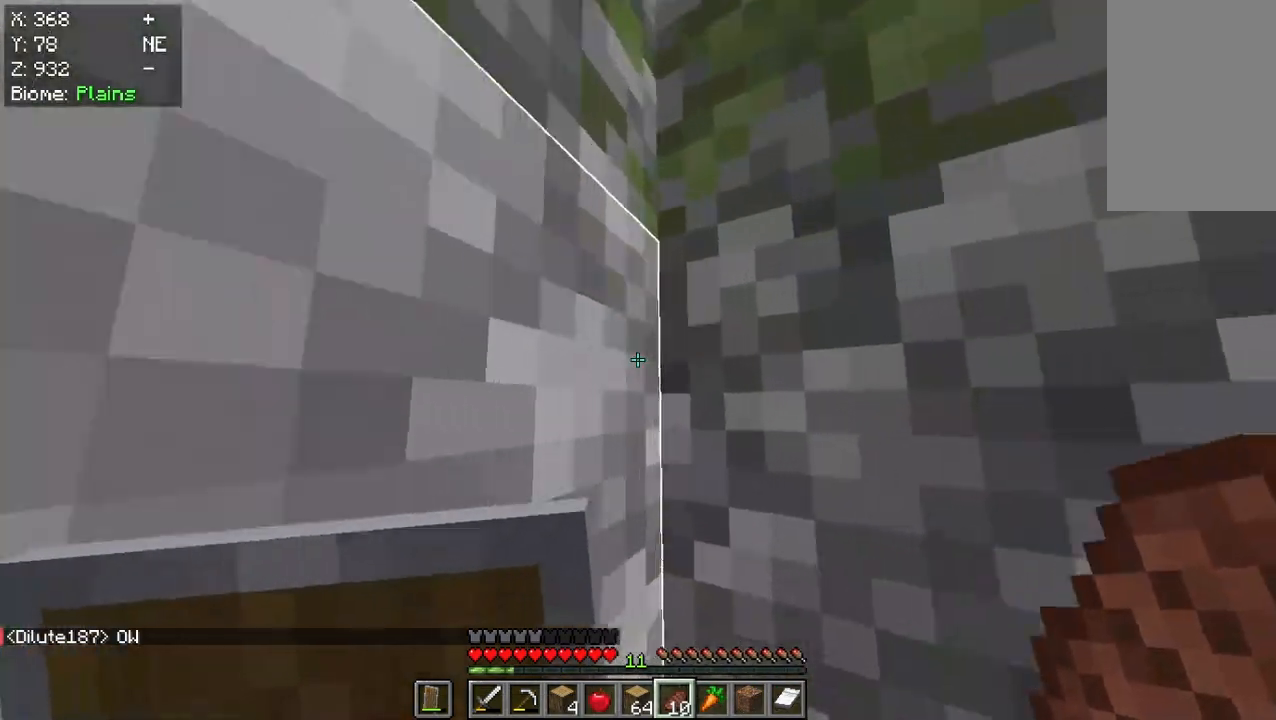
{"keys": [], "mouse": [], "events": [[33, "w", "up"]]}
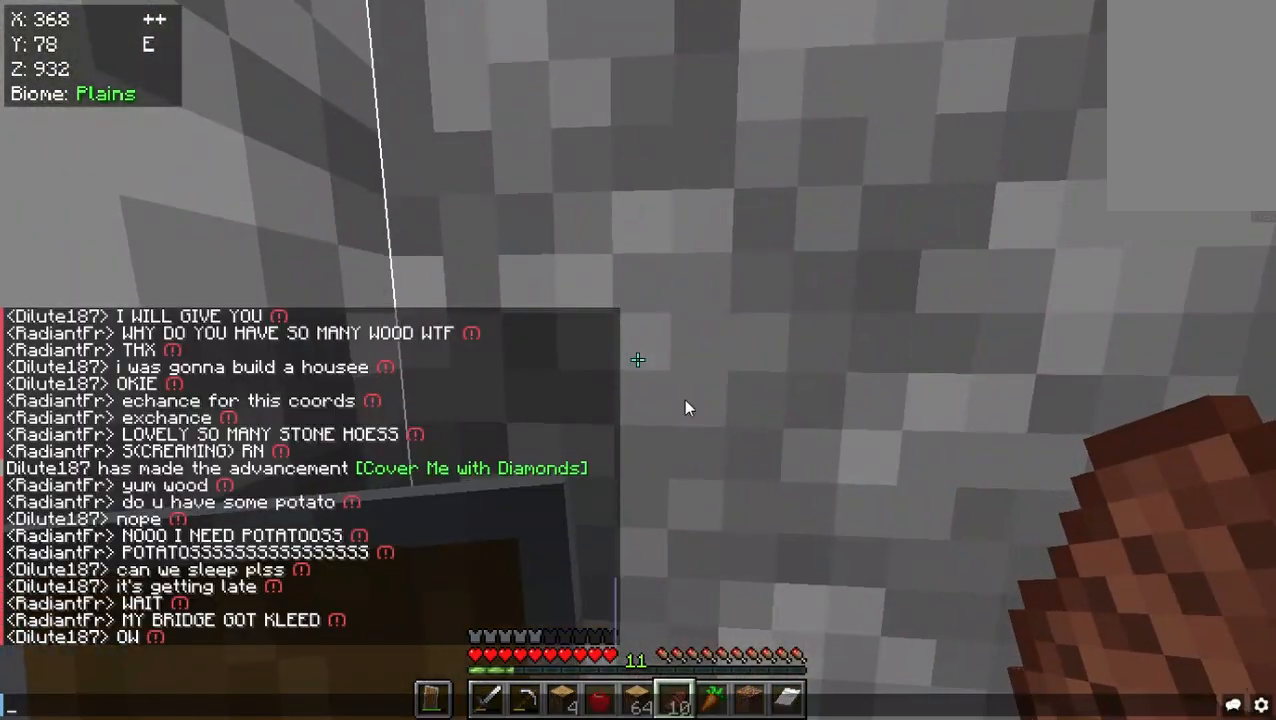
{"keys": [], "mouse": [], "events": []}
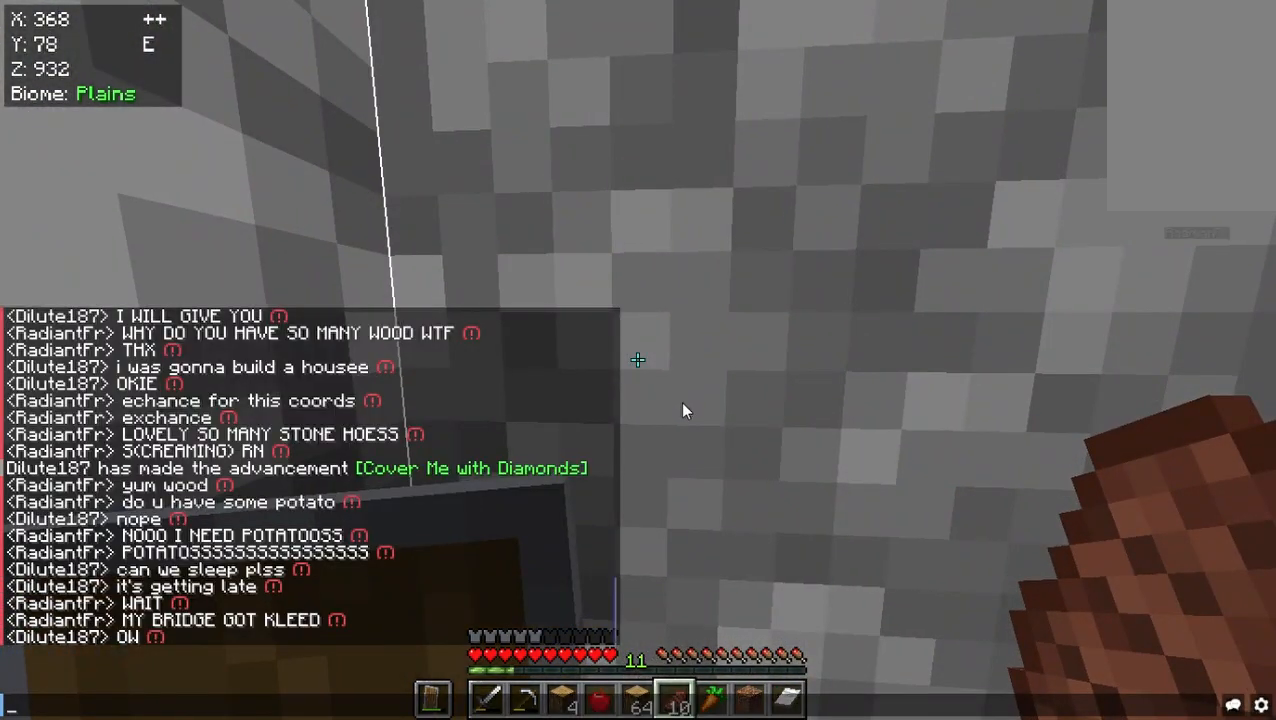
{"keys": [], "mouse": [], "events": []}
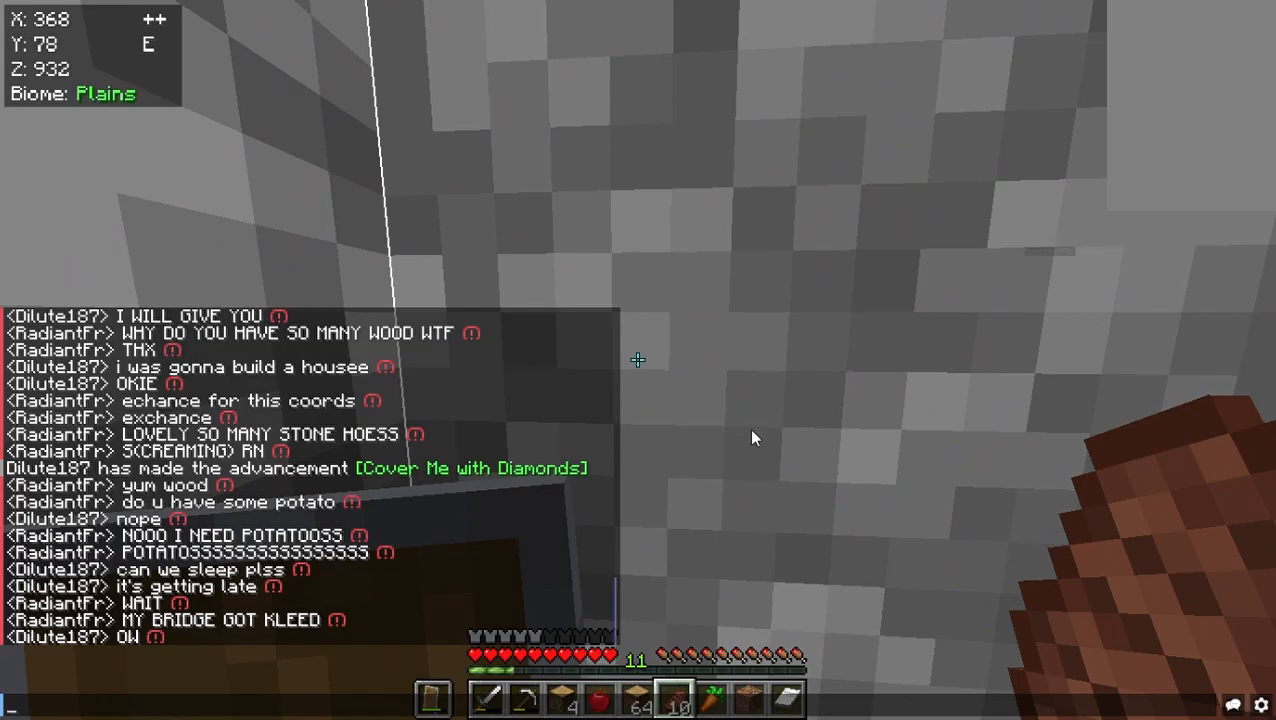
{"keys": ["w"], "mouse": [], "events": [[500, "w", "down"]]}
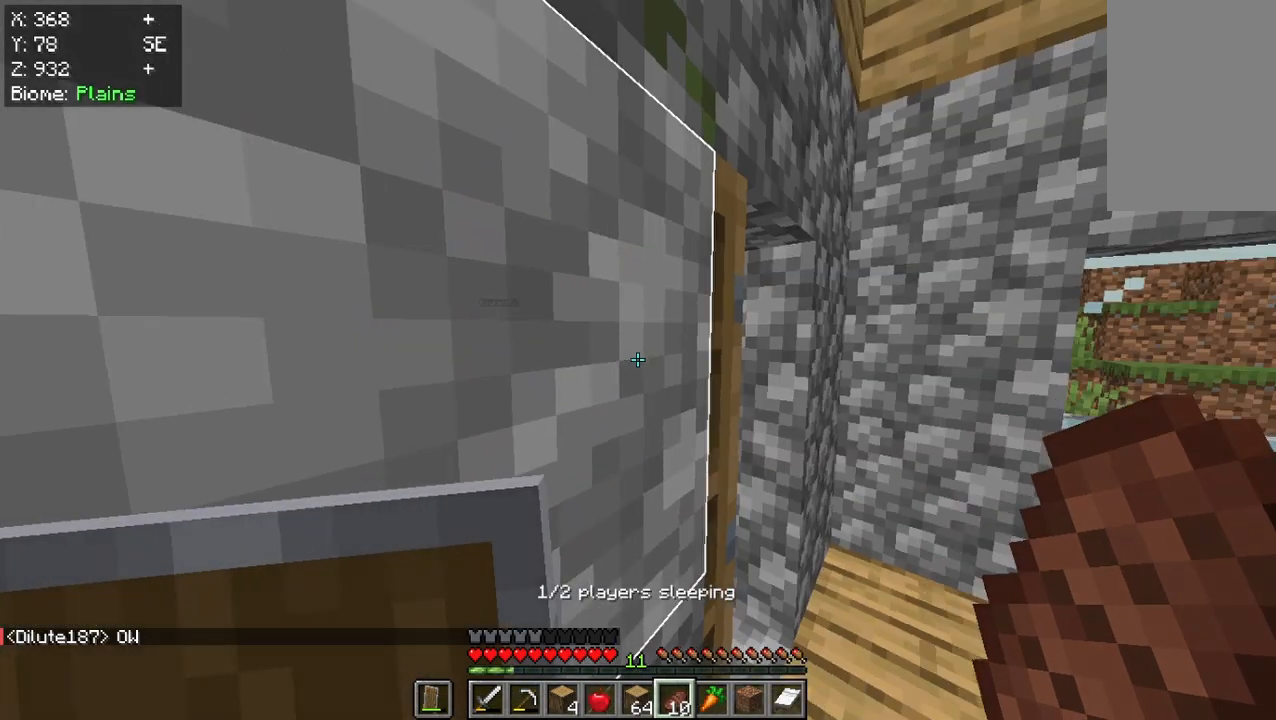
{"keys": ["w"], "mouse": [], "events": []}
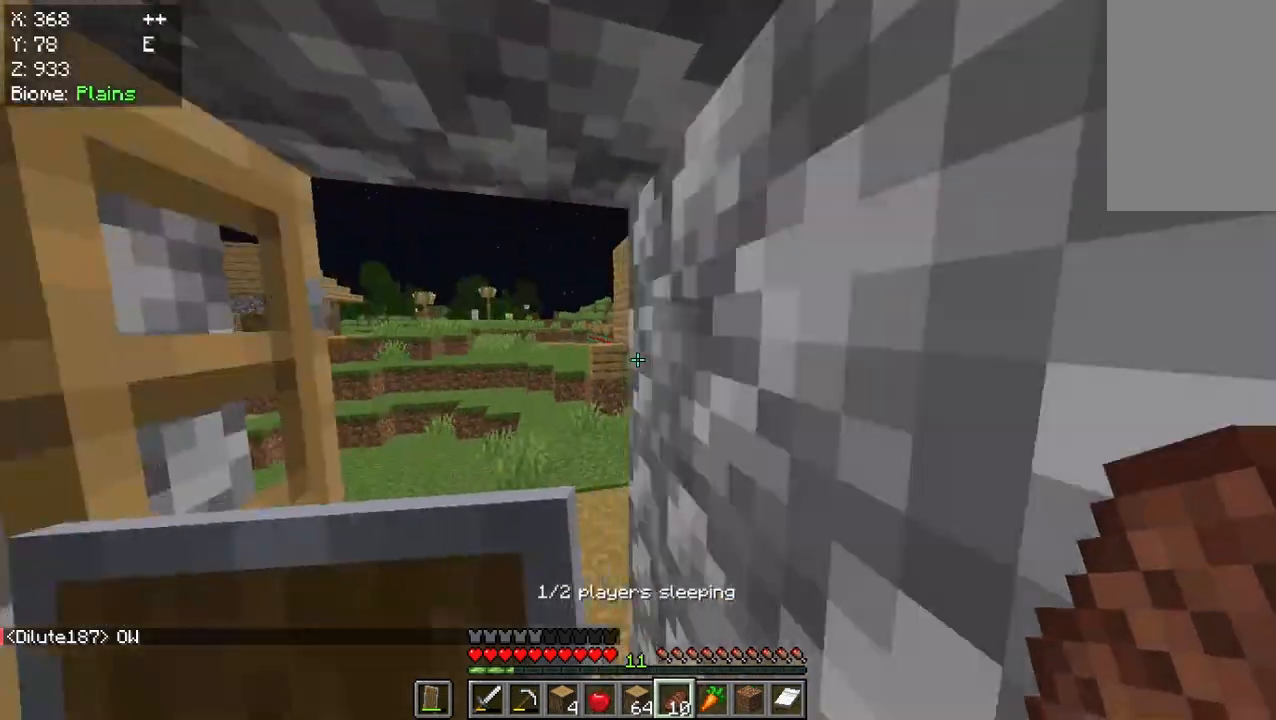
{"keys": [], "mouse": [], "events": [[433, "w", "up"]]}
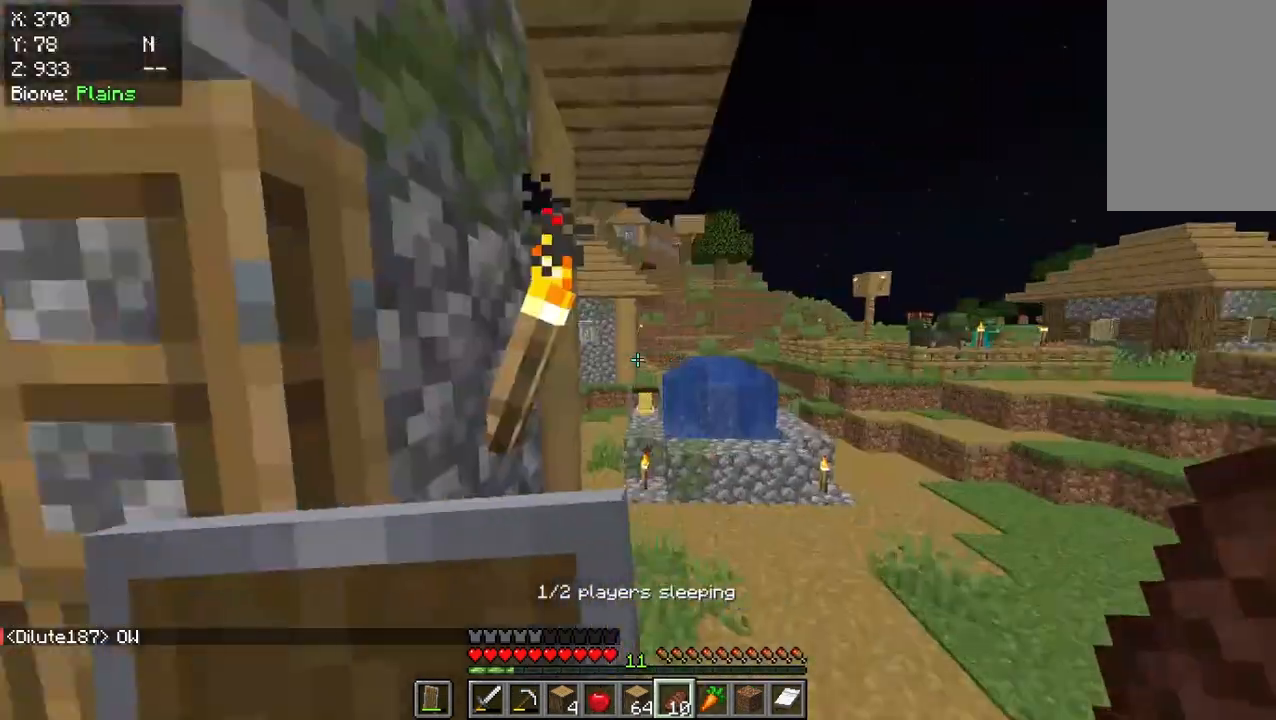
{"keys": [], "mouse": [], "events": [[50, "s", "down"], [150, "s", "up"], [217, "mouse_right", "down"], [450, "mouse_right", "up"]]}
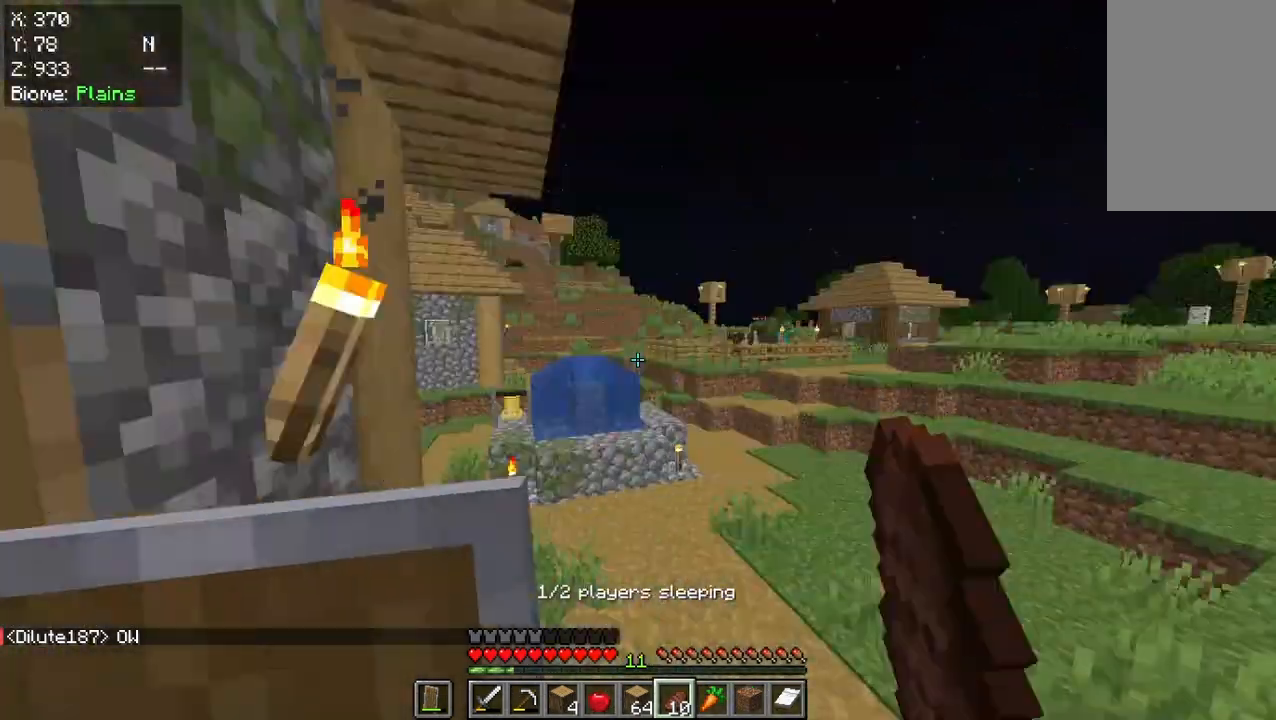
{"keys": ["w"], "mouse": [], "events": [[50, "w", "down"]]}
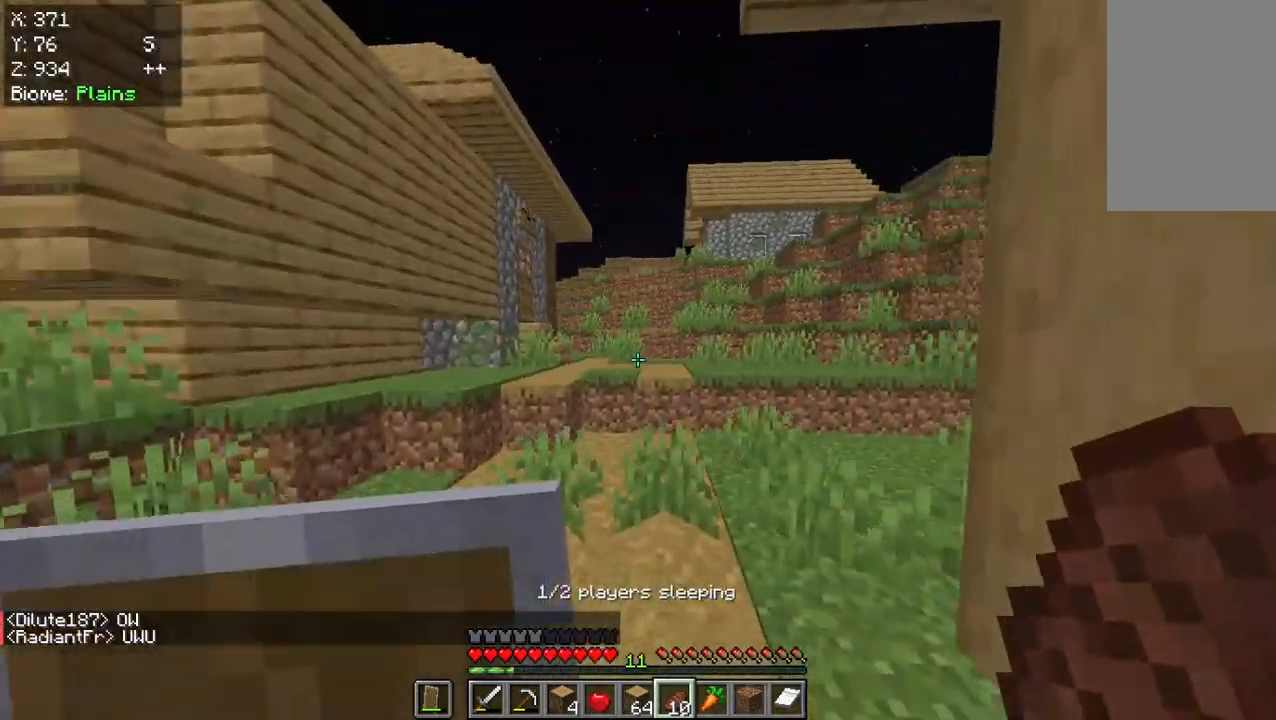
{"keys": ["w"], "mouse": [], "events": []}
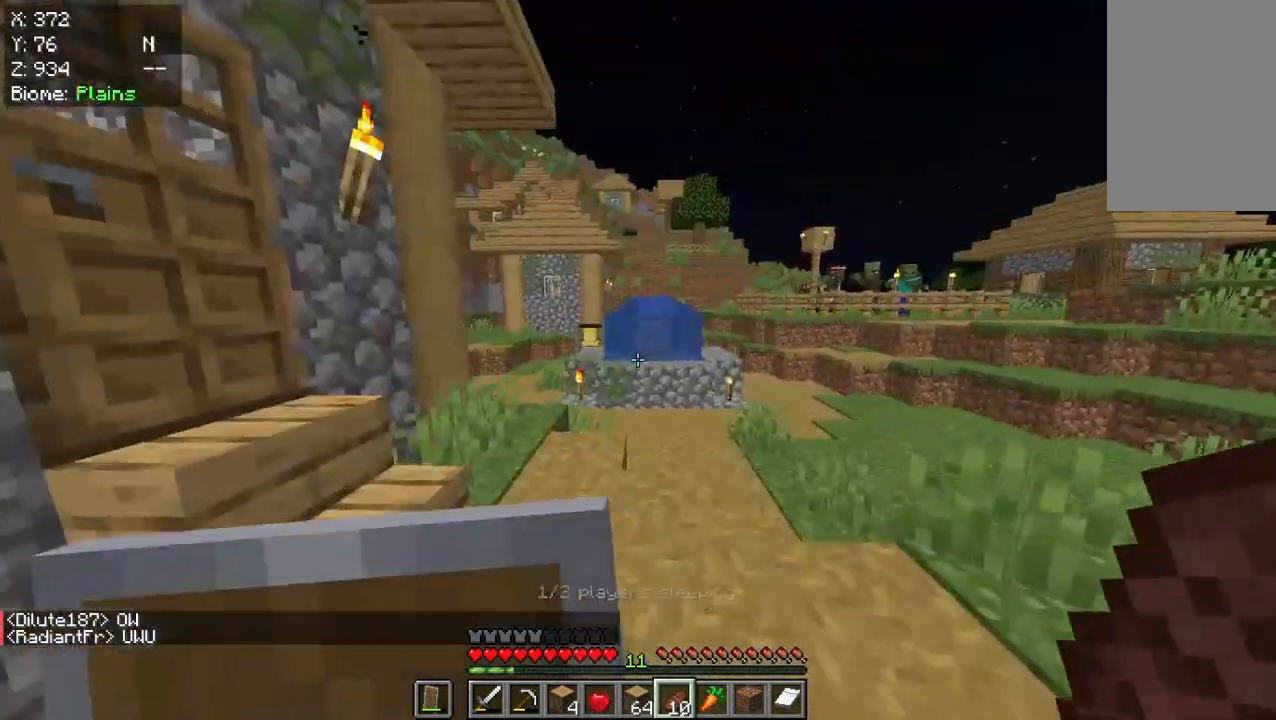
{"keys": ["w"], "mouse": [], "events": []}
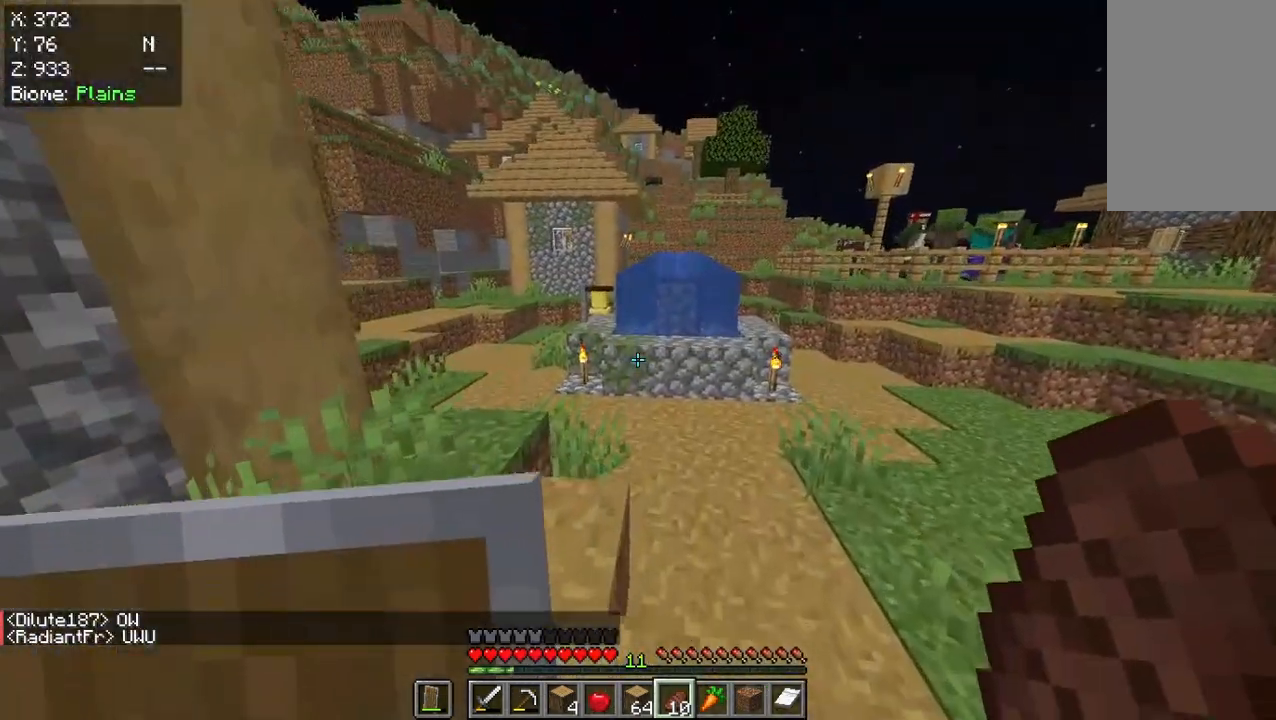
{"keys": ["w"], "mouse": [], "events": []}
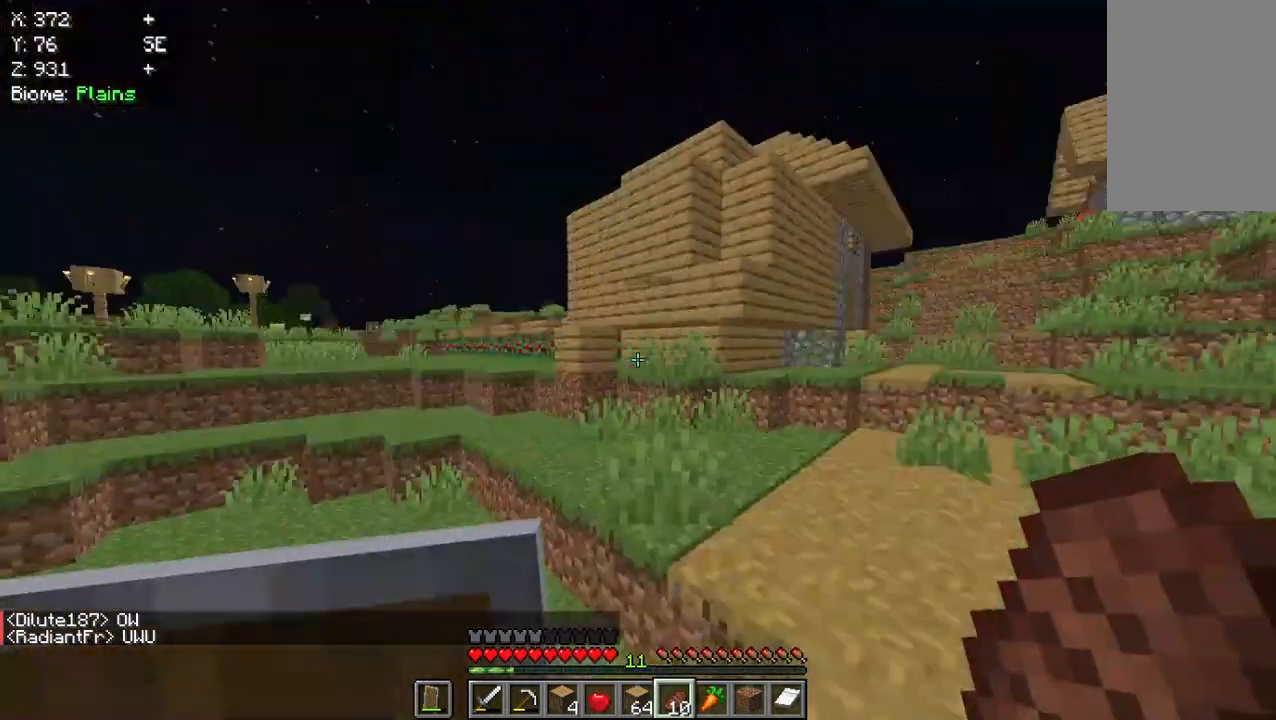
{"keys": ["w"], "mouse": [], "events": []}
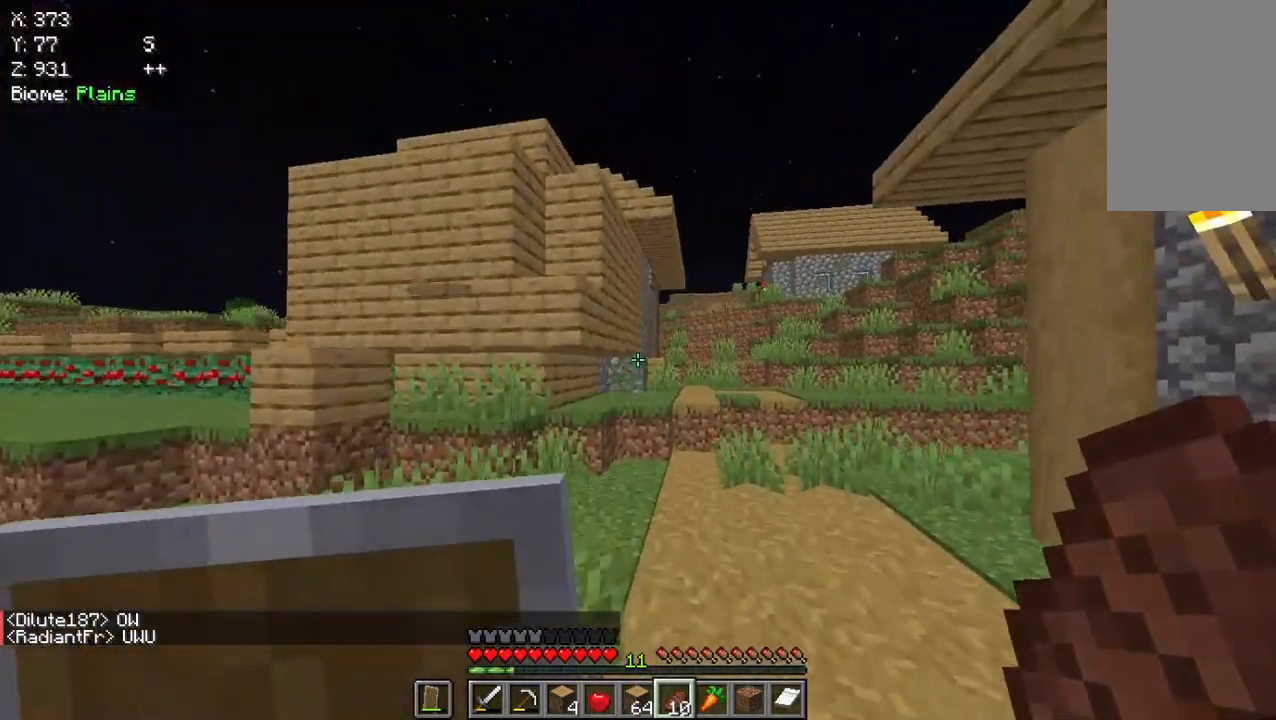
{"keys": ["w"], "mouse": [], "events": []}
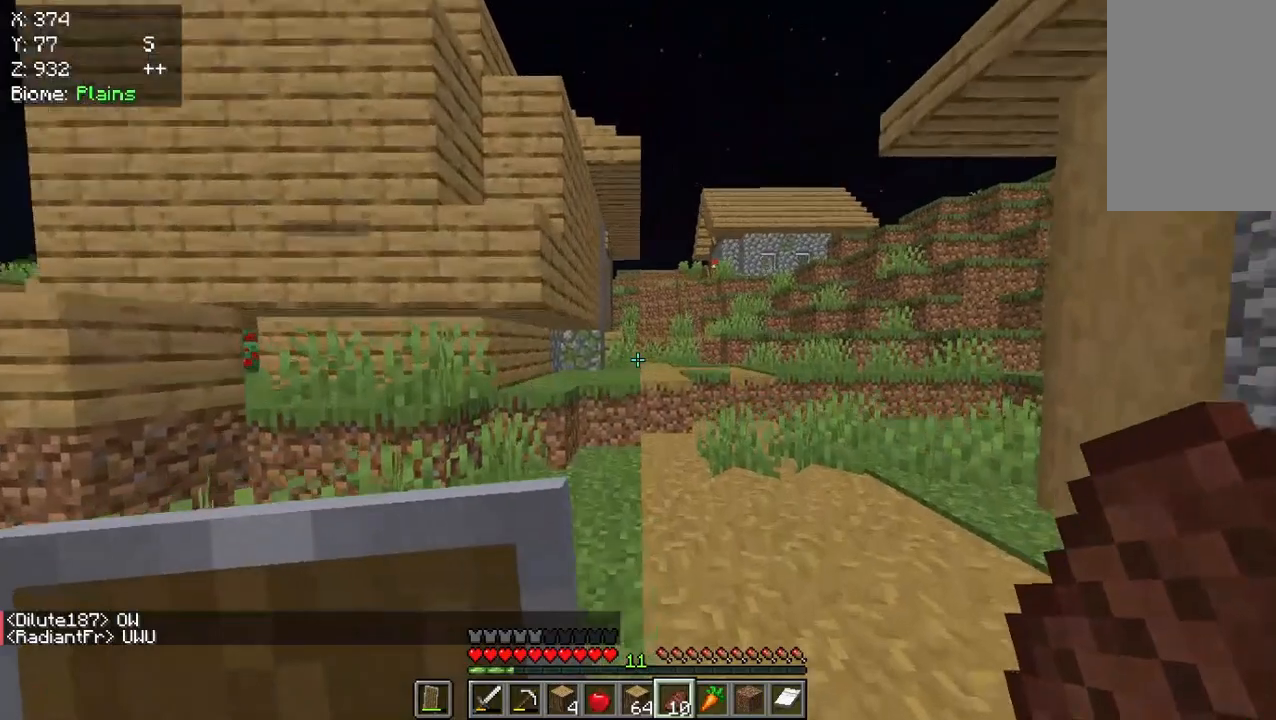
{"keys": [], "mouse": [], "events": [[483, "w", "up"]]}
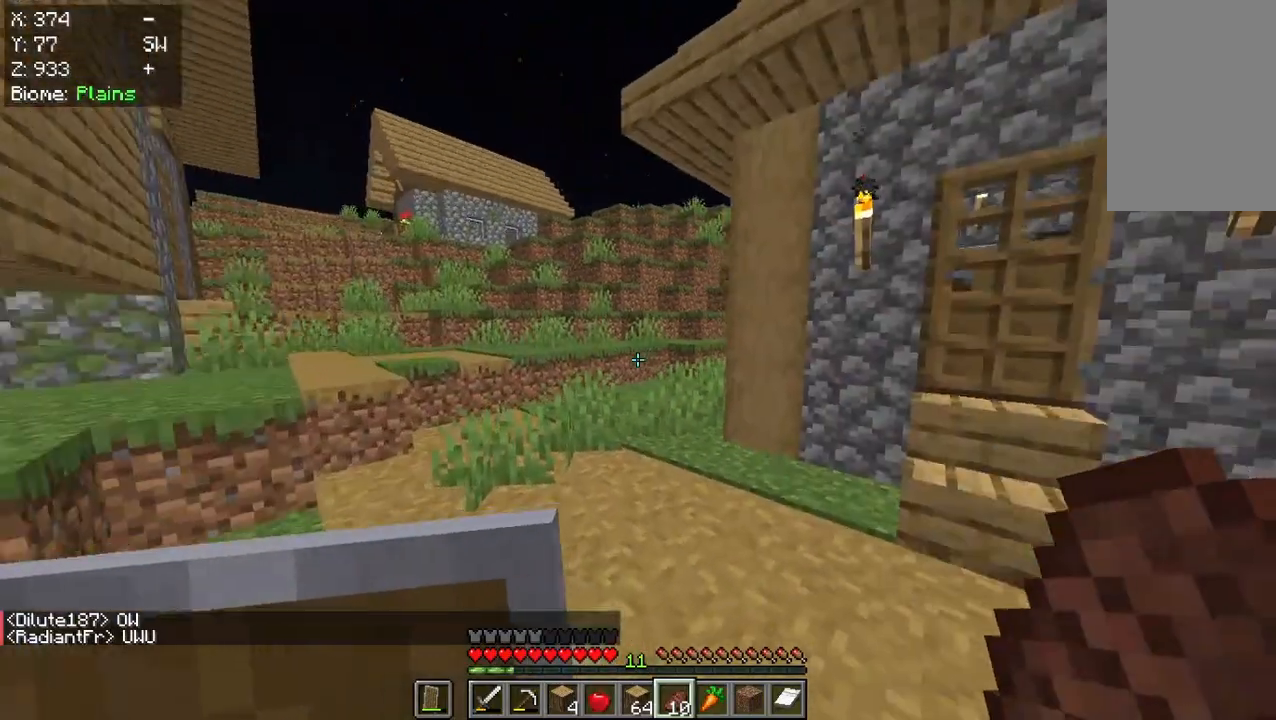
{"keys": ["w"], "mouse": [], "events": [[50, "w", "down"], [217, "w", "up"], [250, "w", "down"]]}
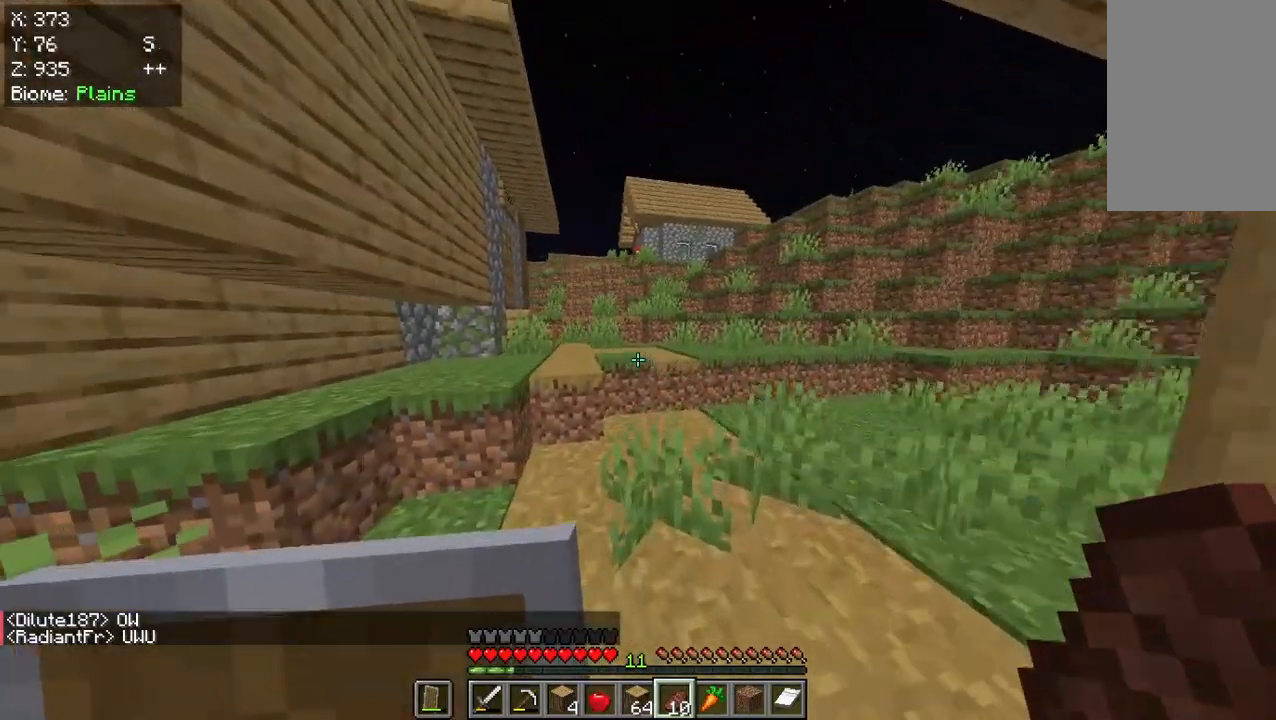
{"keys": ["w"], "mouse": [], "events": []}
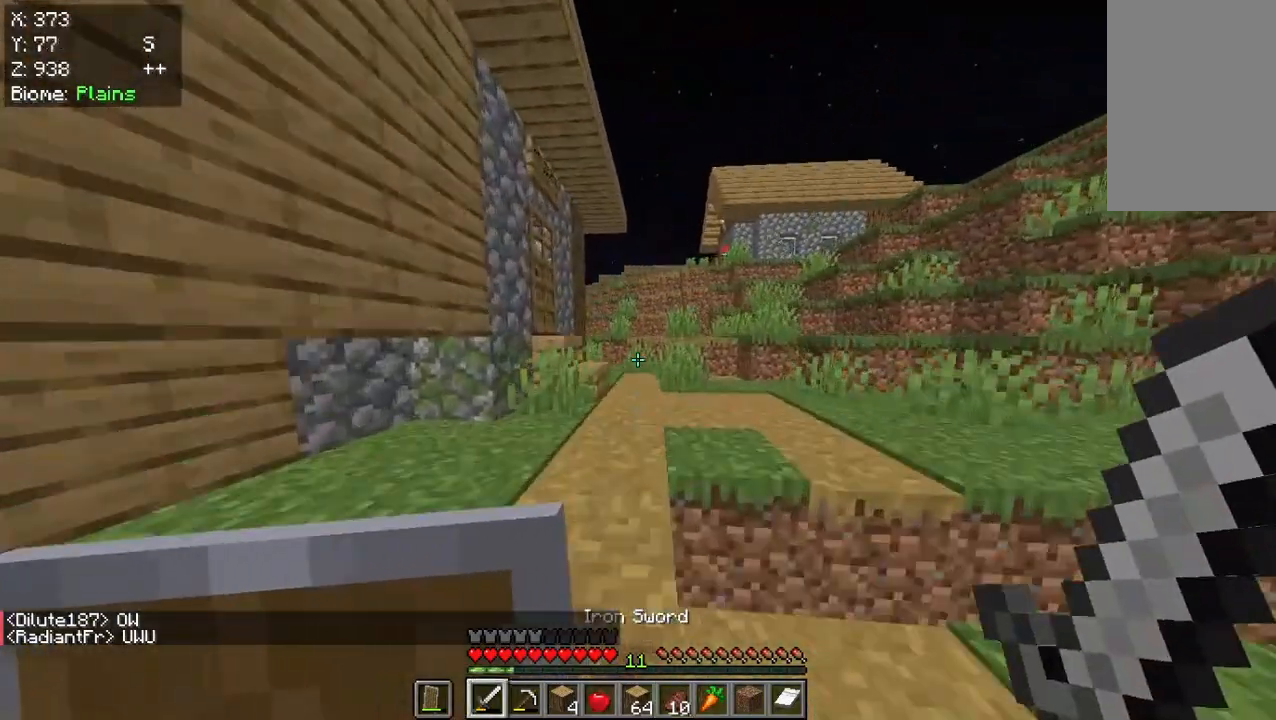
{"keys": ["w"], "mouse": [], "events": []}
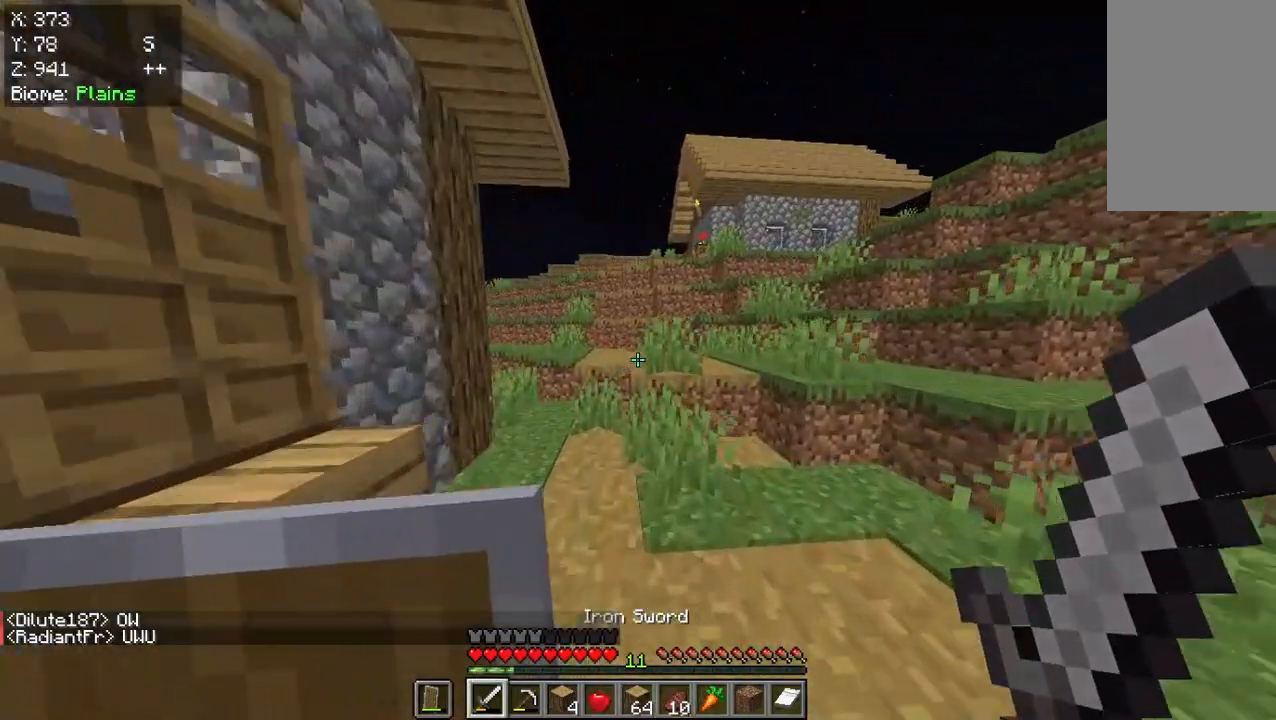
{"keys": ["w"], "mouse": [], "events": []}
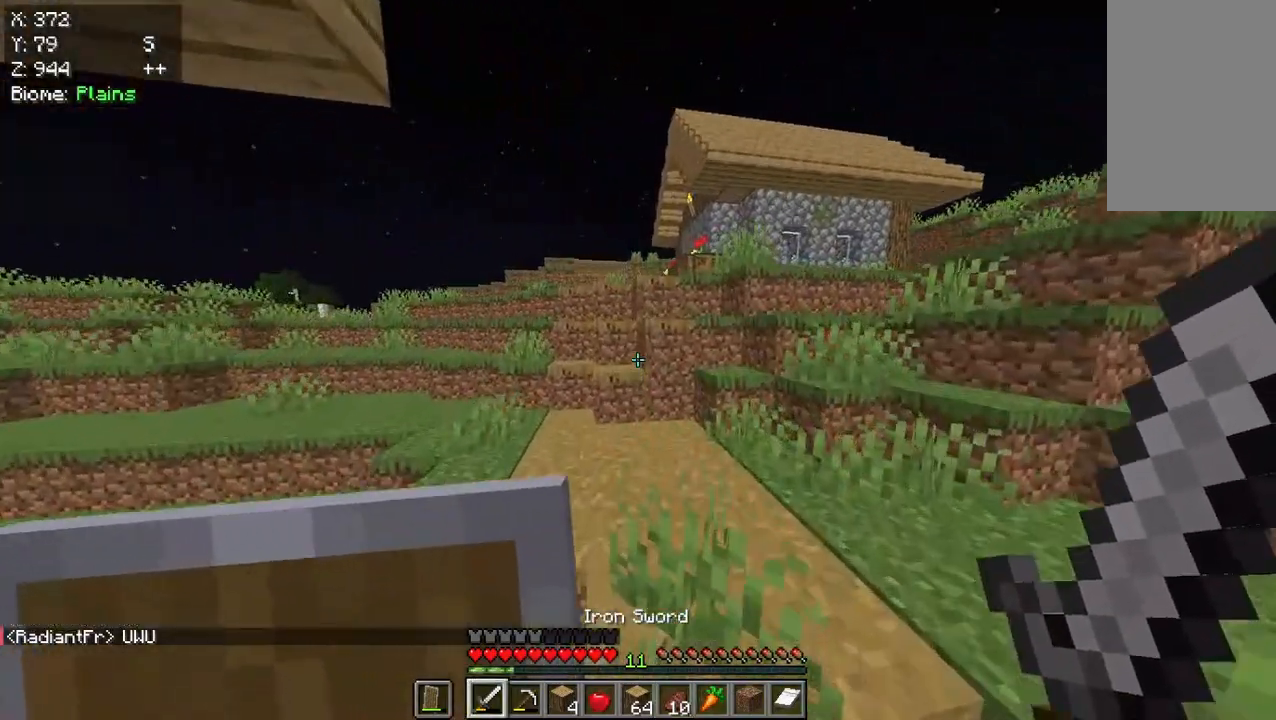
{"keys": ["w"], "mouse": [], "events": []}
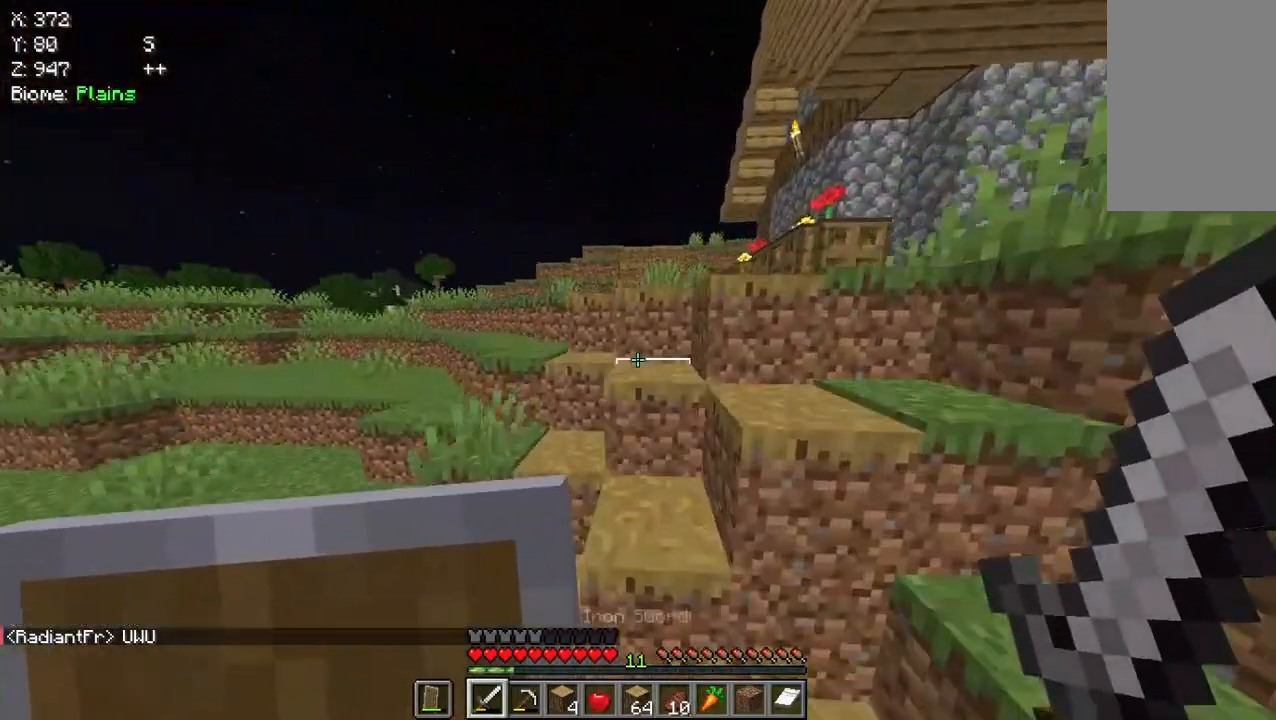
{"keys": ["w"], "mouse": [], "events": []}
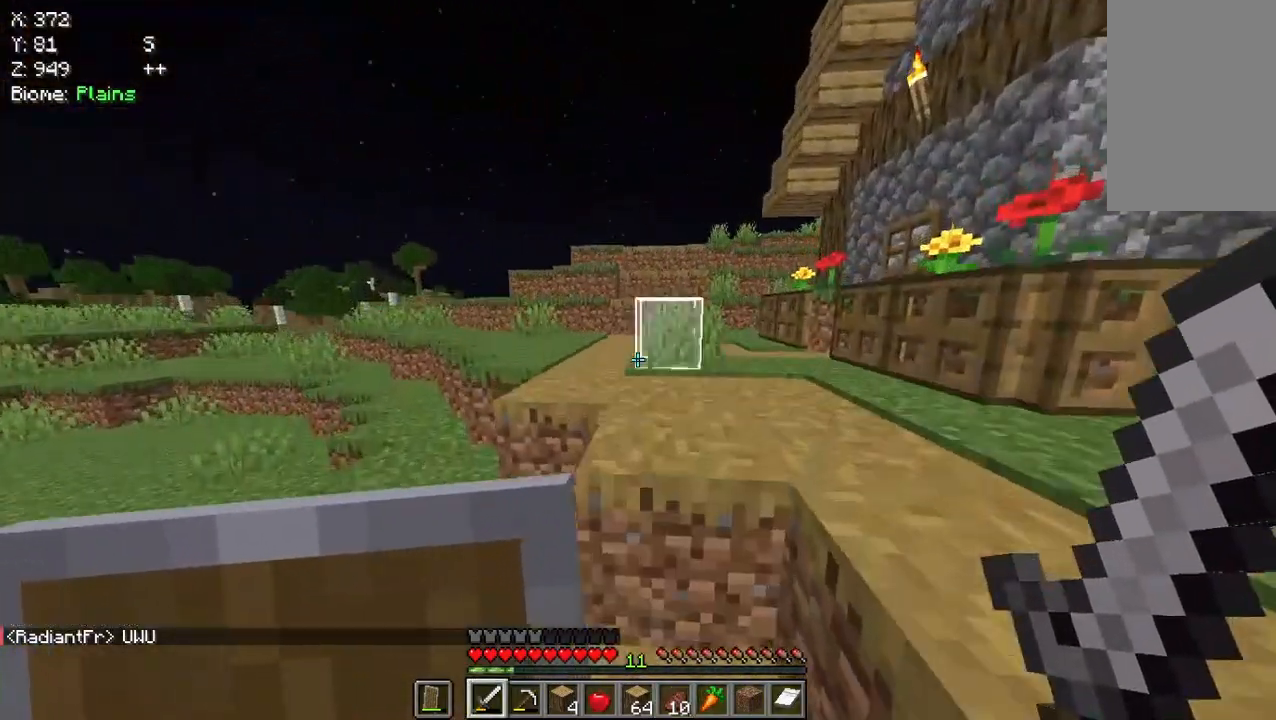
{"keys": ["w"], "mouse": [], "events": []}
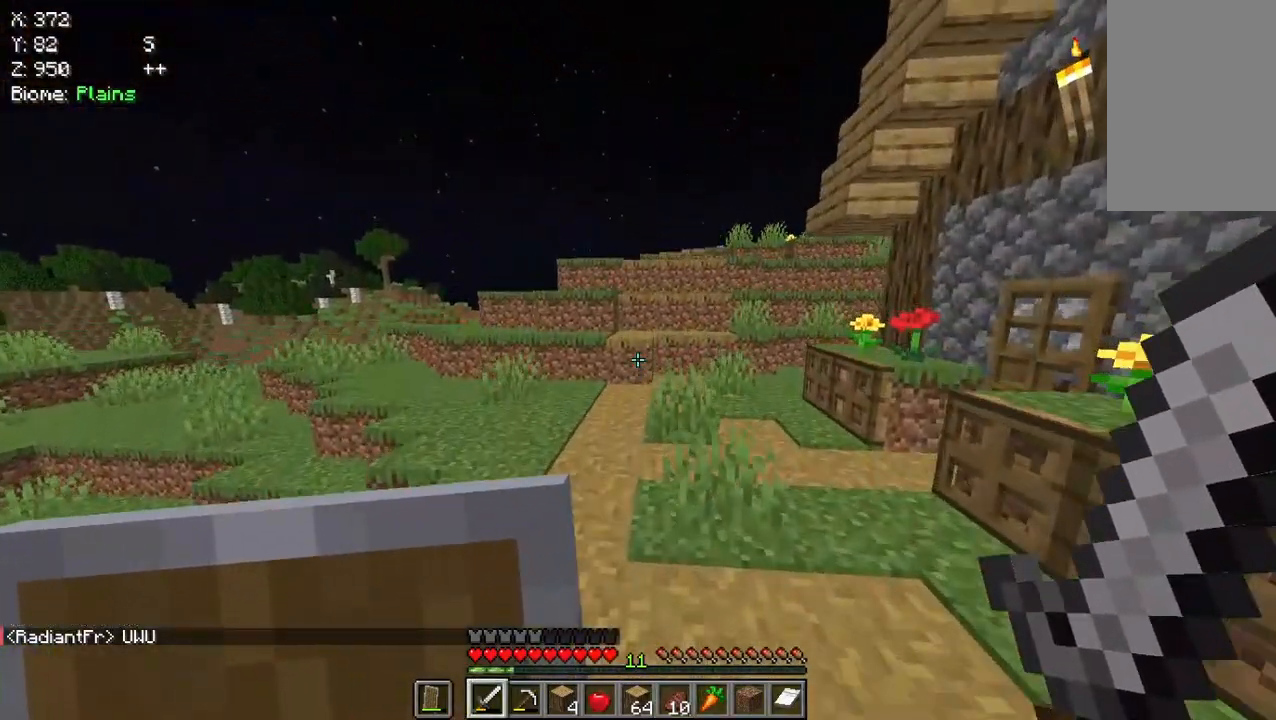
{"keys": ["w"], "mouse": [], "events": [[117, "w", "up"], [283, "w", "down"], [417, "w", "up"], [483, "w", "down"]]}
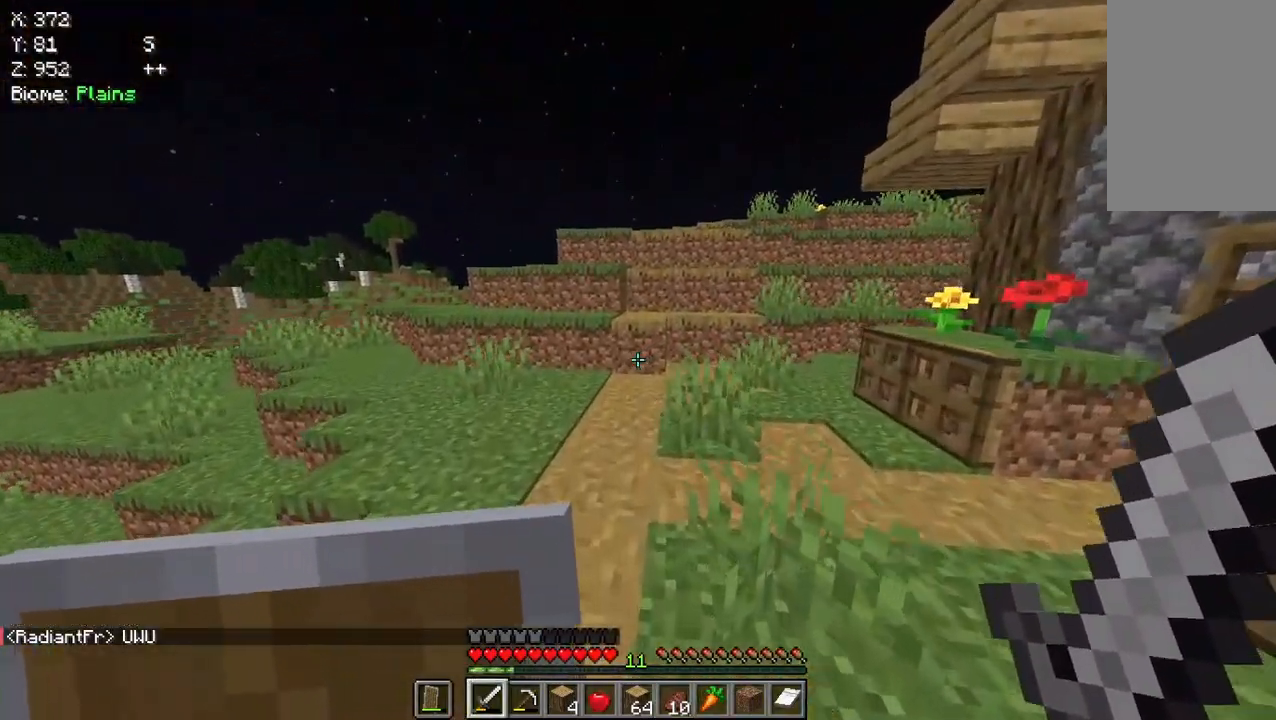
{"keys": ["w"], "mouse": [], "events": []}